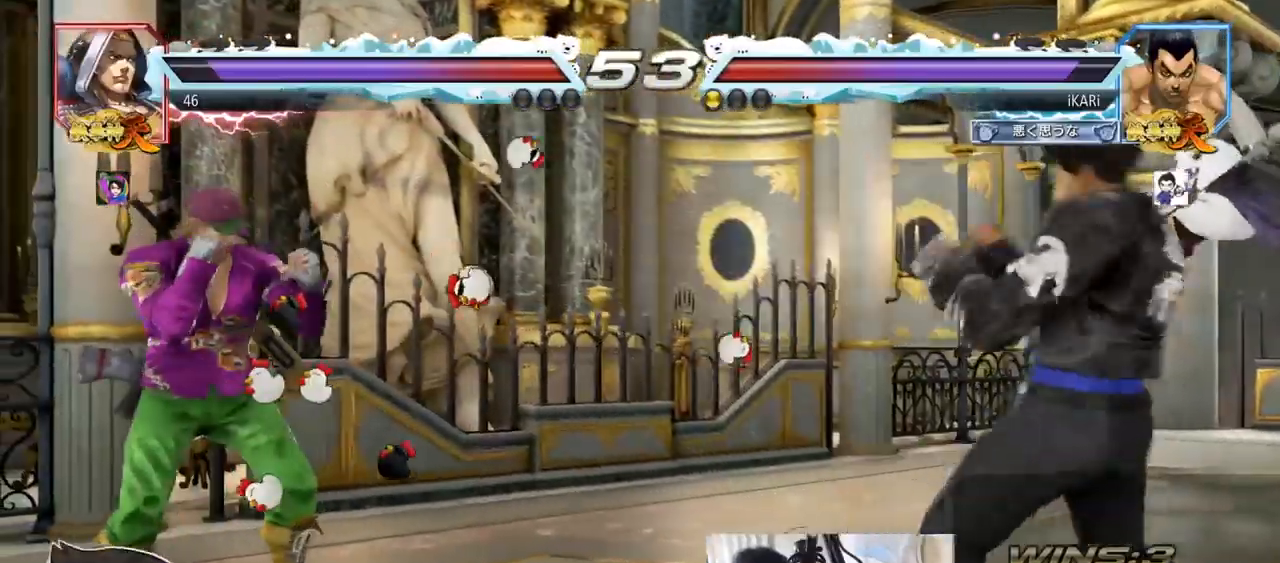
Gameplay with a controller (arcade stick); each line is a JSON object with the inputs held at the frame after it. "events" lists button and stick changes between this image and that frame as [ms after this image, input, new state], when the widget could be followed in between. Not read: L3 R3.
{"buttons": [], "left_stick": "center", "events": [[133, "left_stick", "down"], [200, "left_stick", "center"]]}
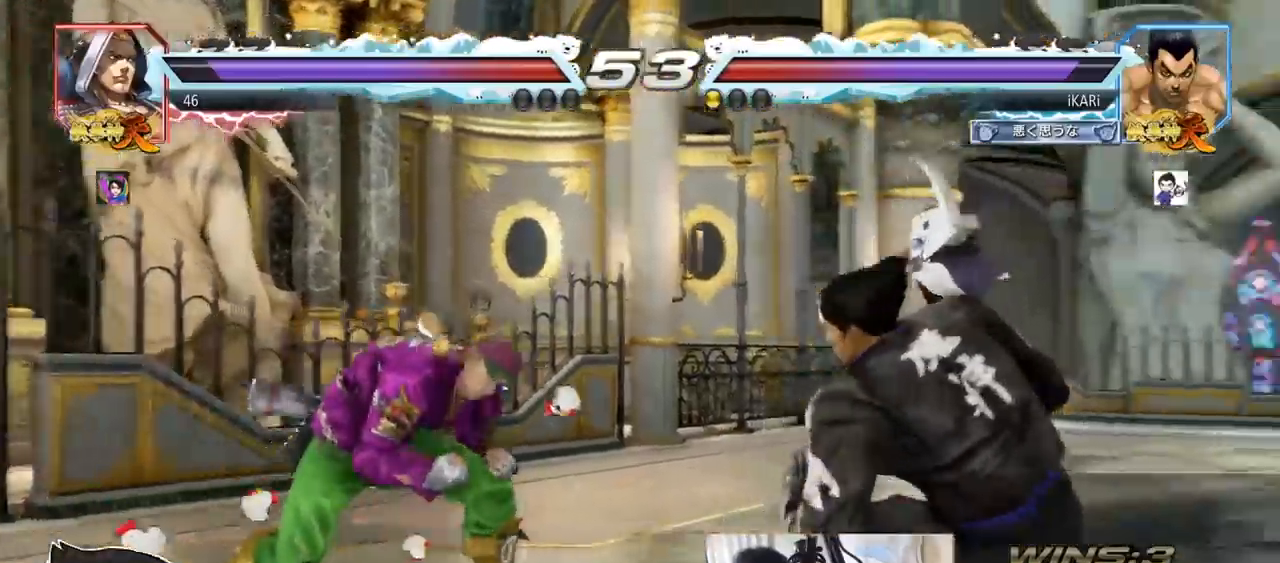
{"buttons": [], "left_stick": "center", "events": [[67, "CROSS", "down"], [134, "CROSS", "up"], [151, "TRIANGLE", "down"], [217, "TRIANGLE", "up"], [251, "TRIANGLE", "down"], [301, "TRIANGLE", "up"], [351, "TRIANGLE", "down"], [418, "TRIANGLE", "up"]]}
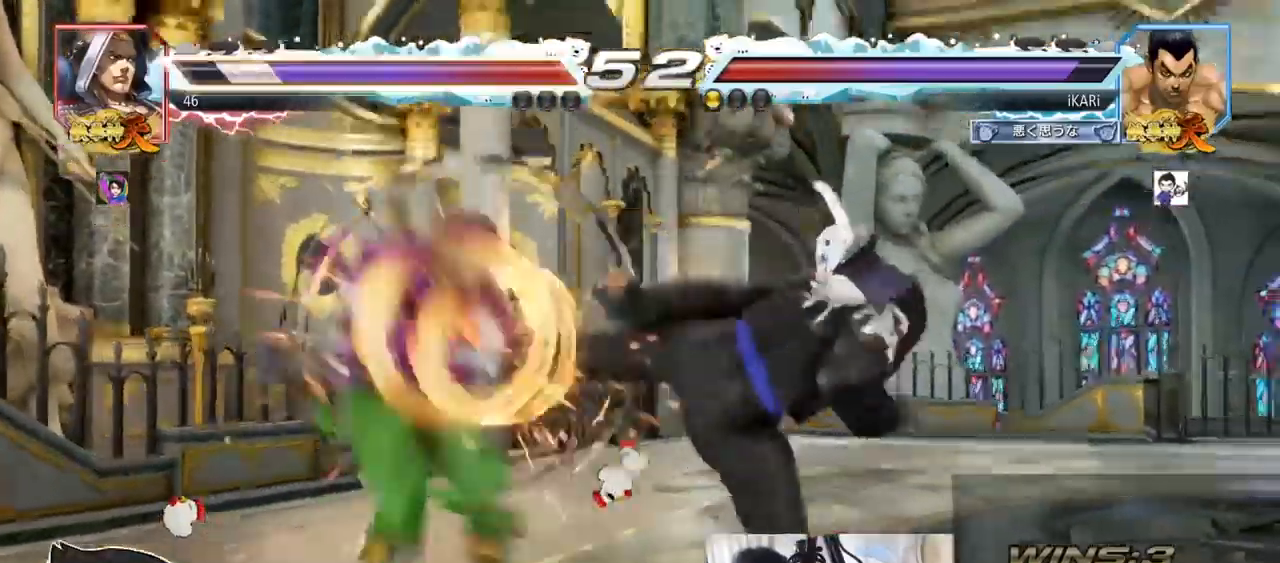
{"buttons": [], "left_stick": "left"}
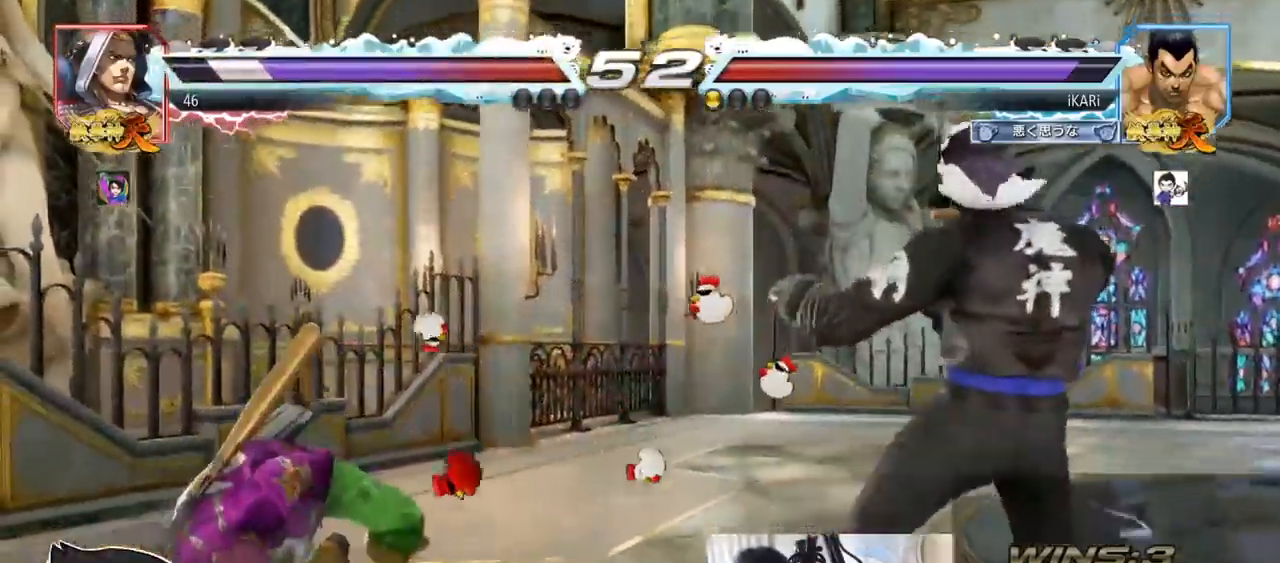
{"buttons": [], "left_stick": "down-left"}
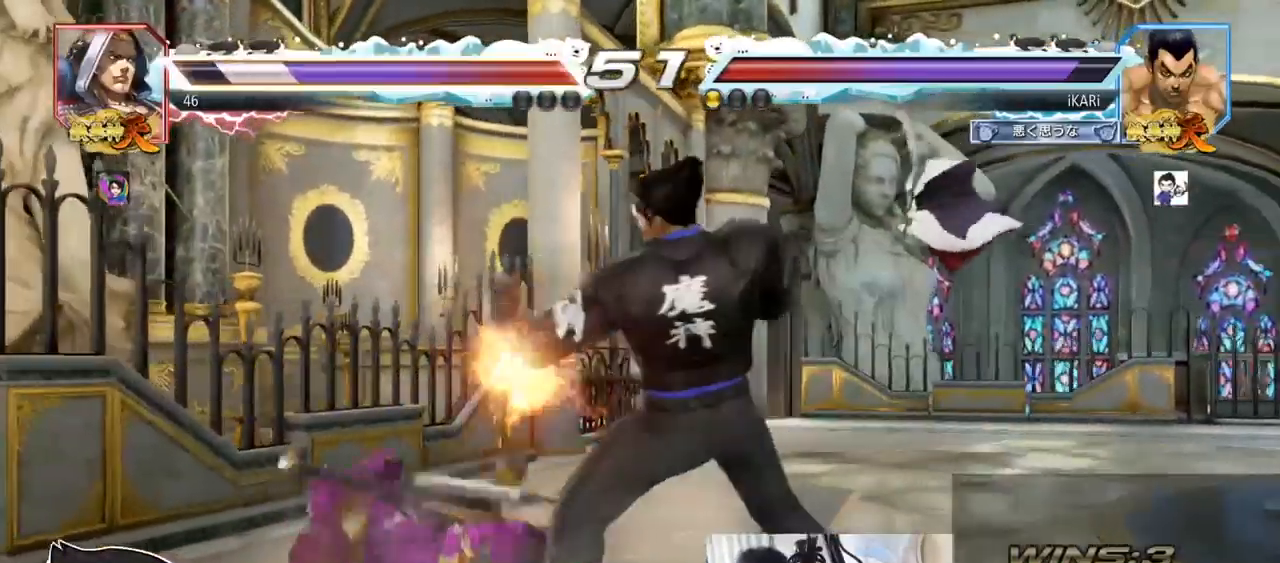
{"buttons": [], "left_stick": "center", "events": [[17, "TRIANGLE", "down"], [50, "TRIANGLE", "up"], [100, "TRIANGLE", "down"], [150, "TRIANGLE", "up"], [183, "TRIANGLE", "down"], [234, "left_stick", "center"], [250, "TRIANGLE", "up"], [284, "TRIANGLE", "down"], [384, "TRIANGLE", "up"]]}
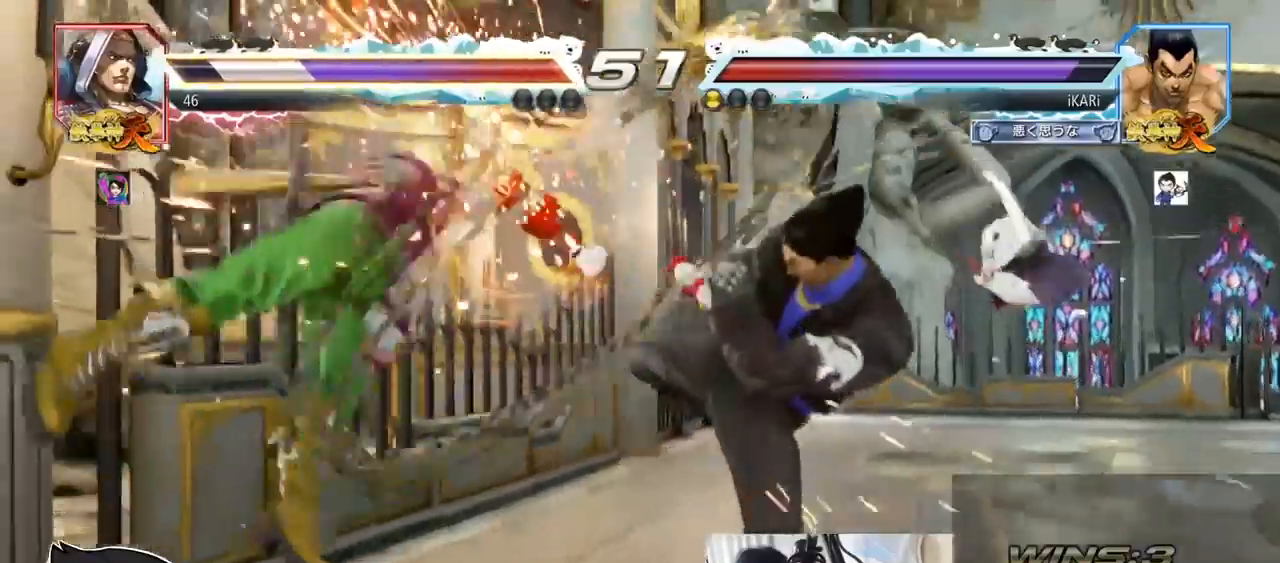
{"buttons": ["CROSS"], "left_stick": "up-left"}